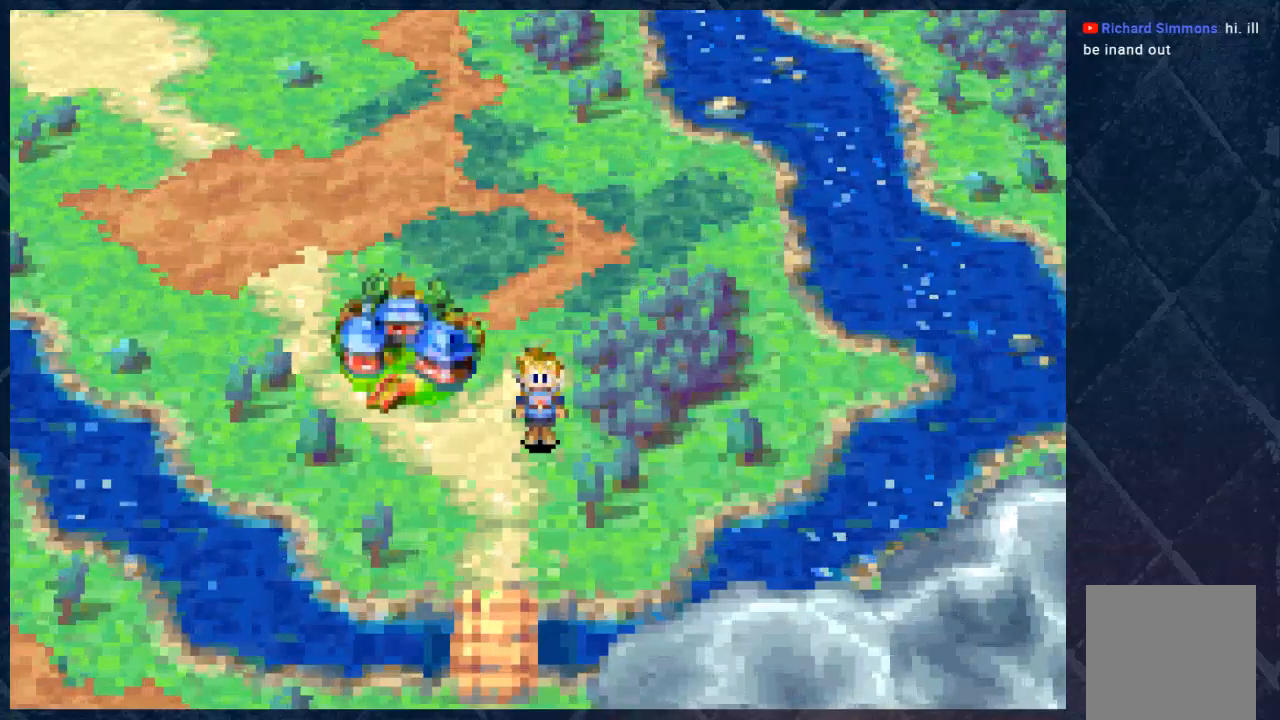
Gameplay with a controller (Xbox layout); each line is a JSON object with the inputs held at the frame after it. "events" lists button and stick changes between this image and that frame as [ms after this image, input, new state], when the widget could be followed in between. Not read: Z.
{"buttons": [], "left_stick": "down-left", "right_stick": "center", "events": [[433, "left_stick", "down-left"]]}
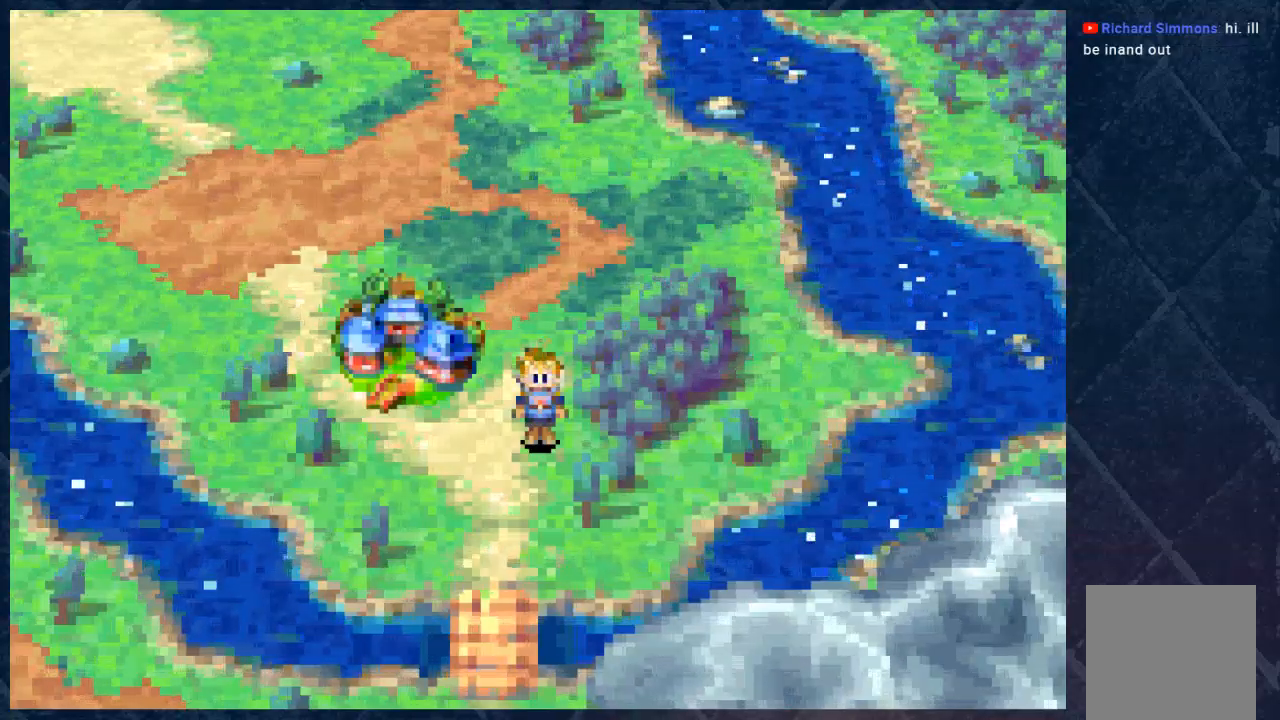
{"buttons": [], "left_stick": "center", "right_stick": "center", "events": [[233, "left_stick", "left"], [433, "left_stick", "center"]]}
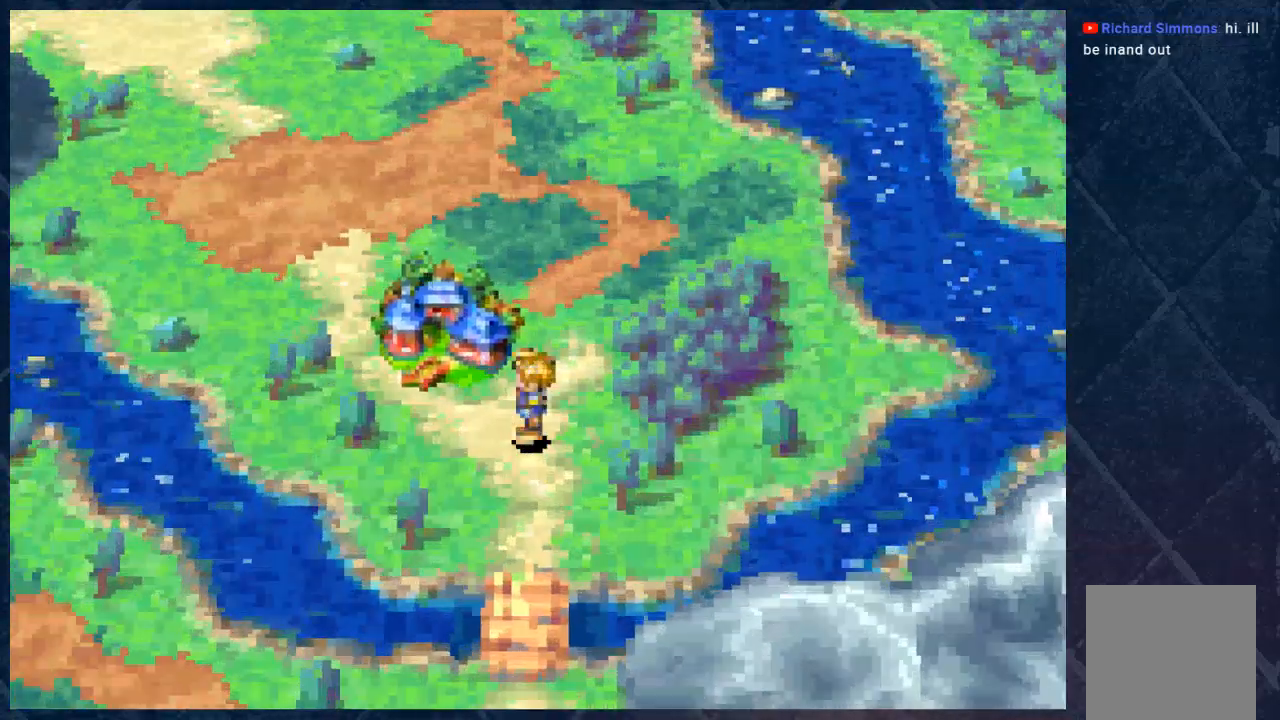
{"buttons": [], "left_stick": "right", "right_stick": "center", "events": [[350, "left_stick", "right"]]}
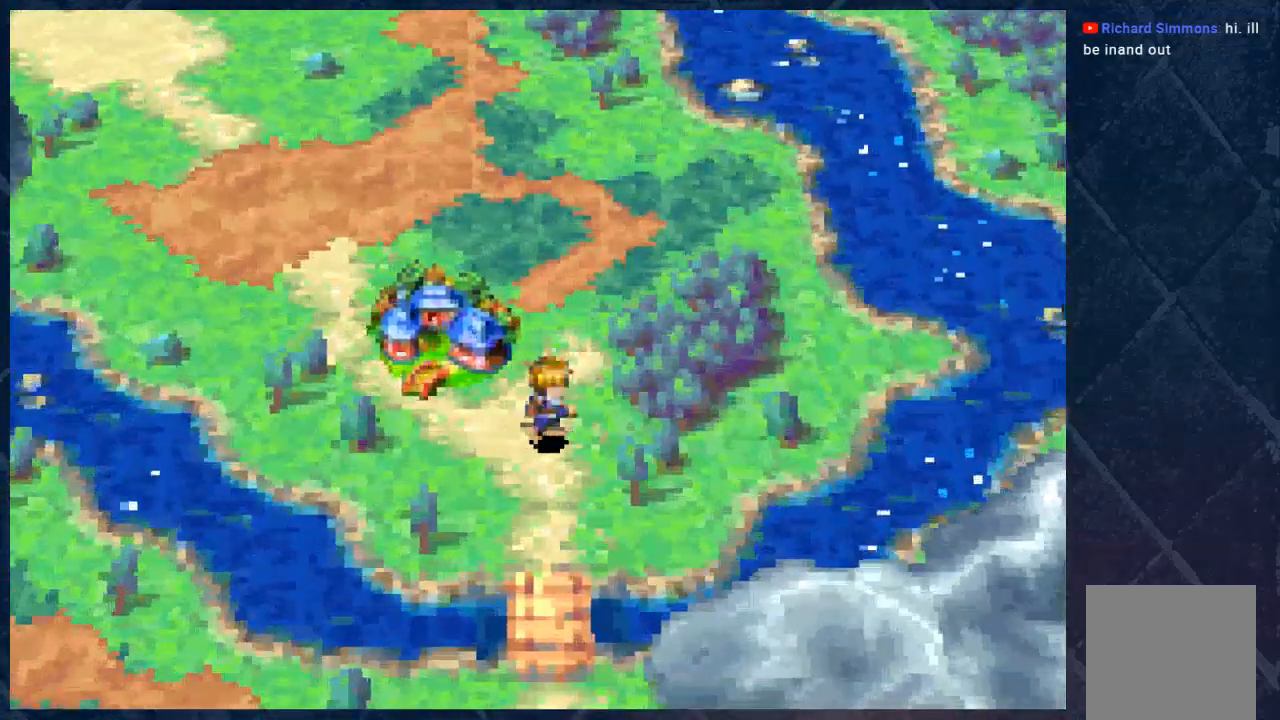
{"buttons": [], "left_stick": "center", "right_stick": "center", "events": [[83, "left_stick", "center"]]}
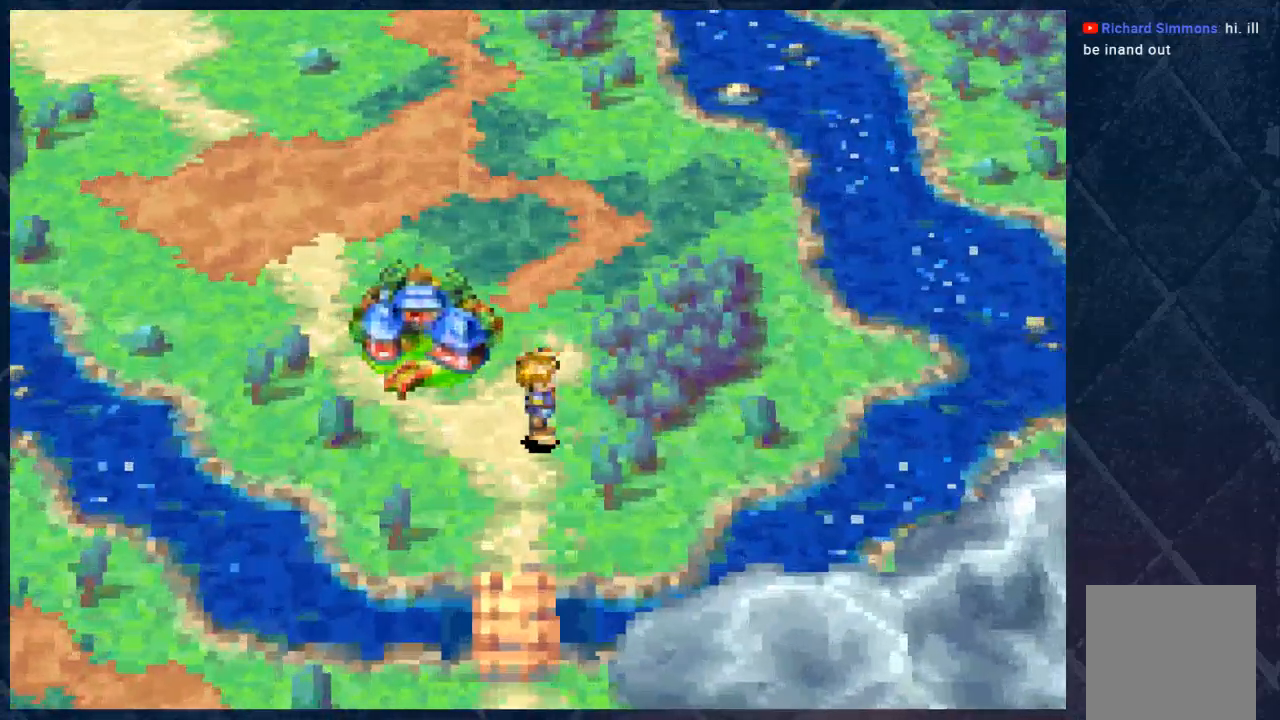
{"buttons": [], "left_stick": "center", "right_stick": "center", "events": []}
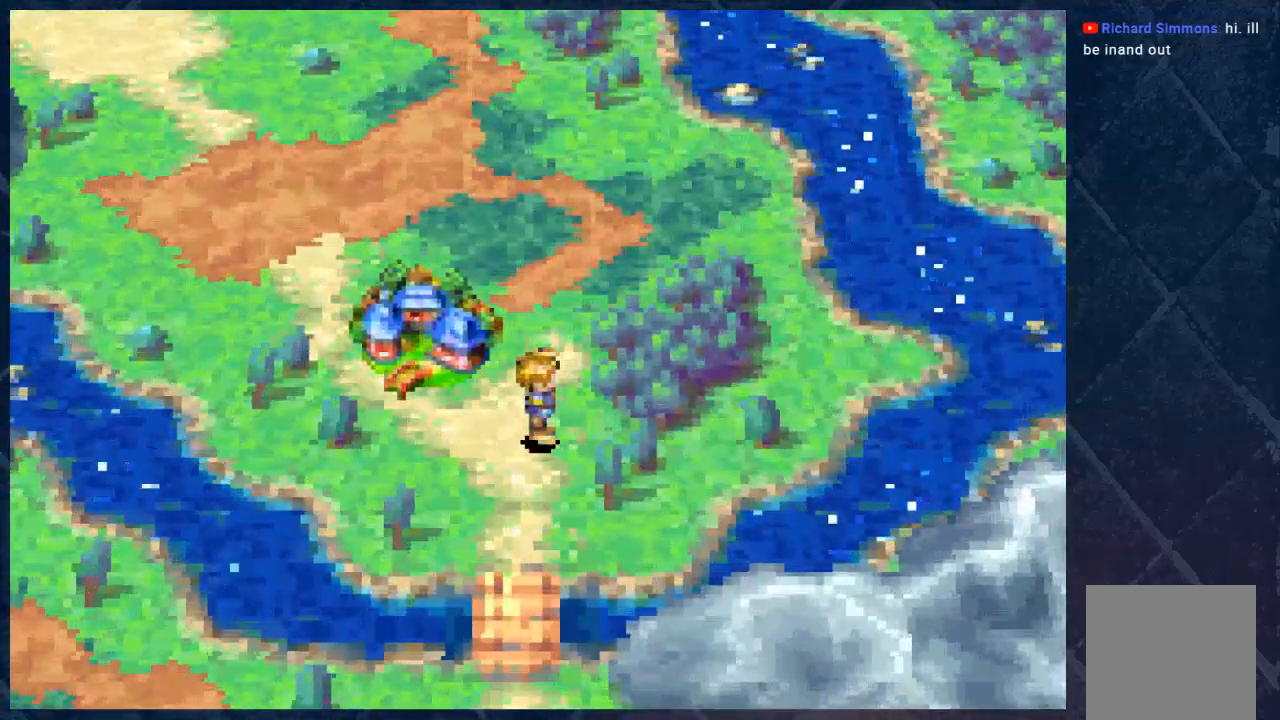
{"buttons": [], "left_stick": "center", "right_stick": "center", "events": []}
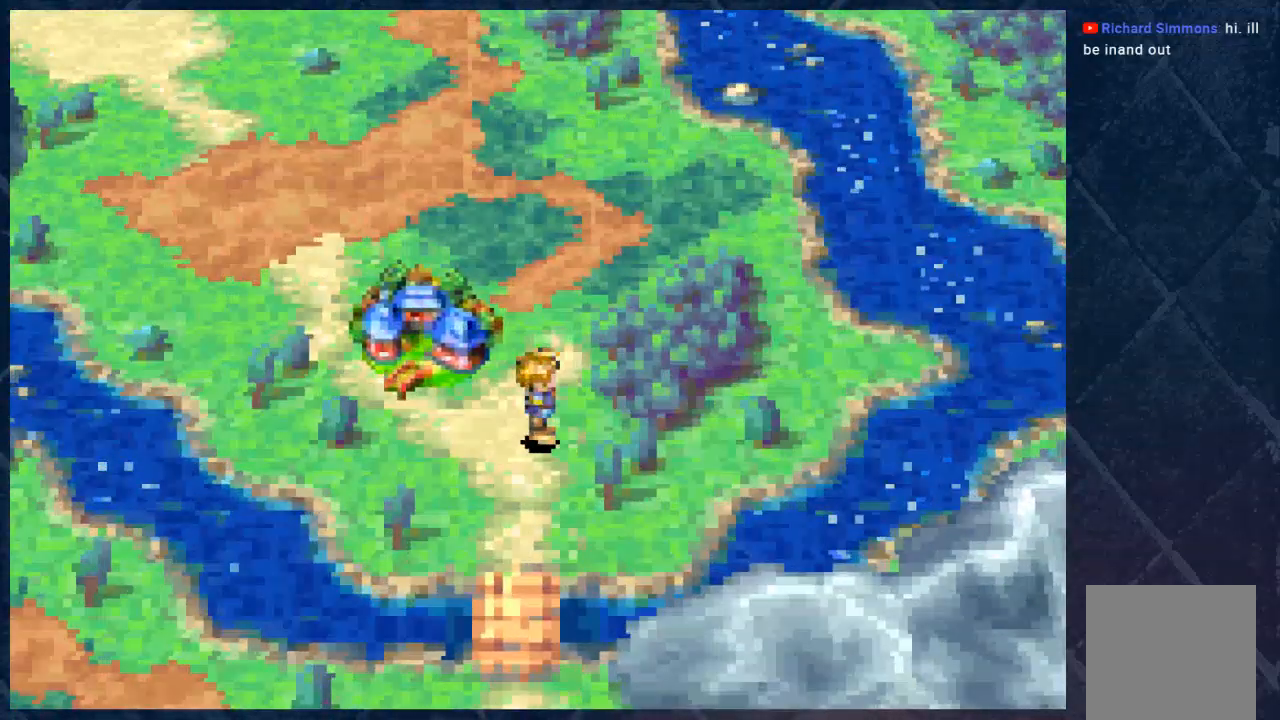
{"buttons": [], "left_stick": "center", "right_stick": "center", "events": []}
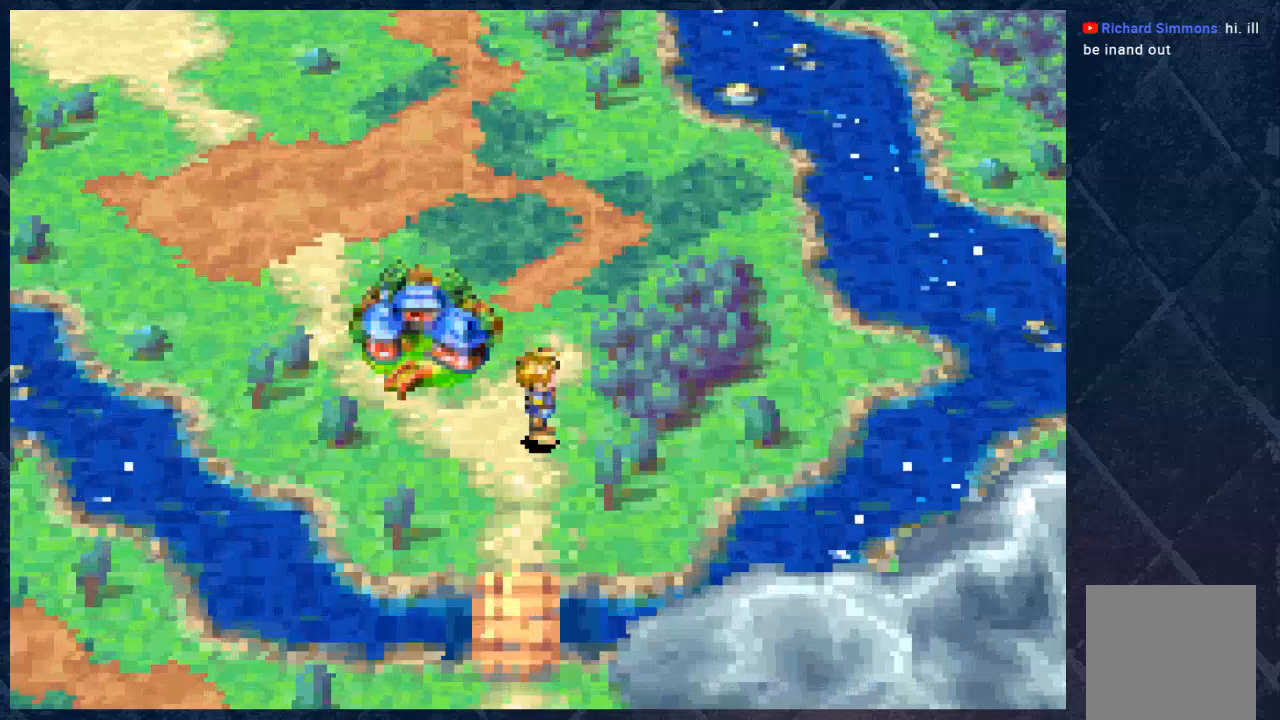
{"buttons": [], "left_stick": "center", "right_stick": "center", "events": []}
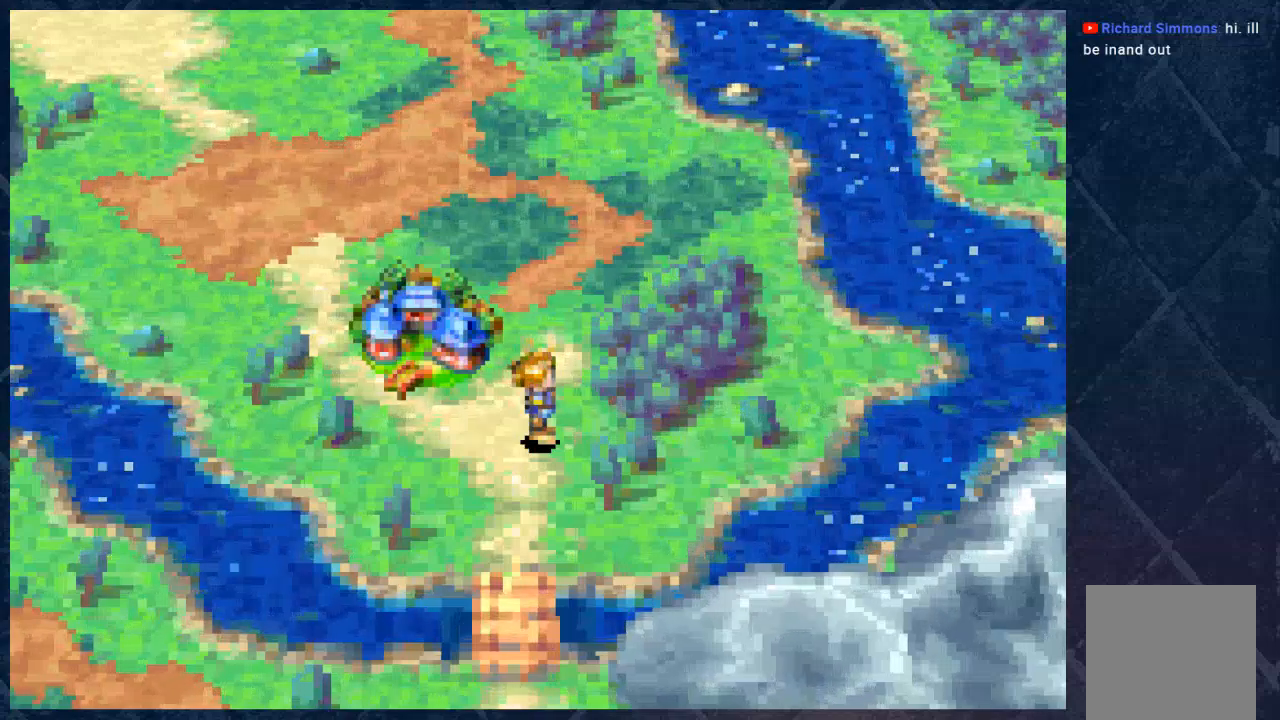
{"buttons": [], "left_stick": "center", "right_stick": "center", "events": []}
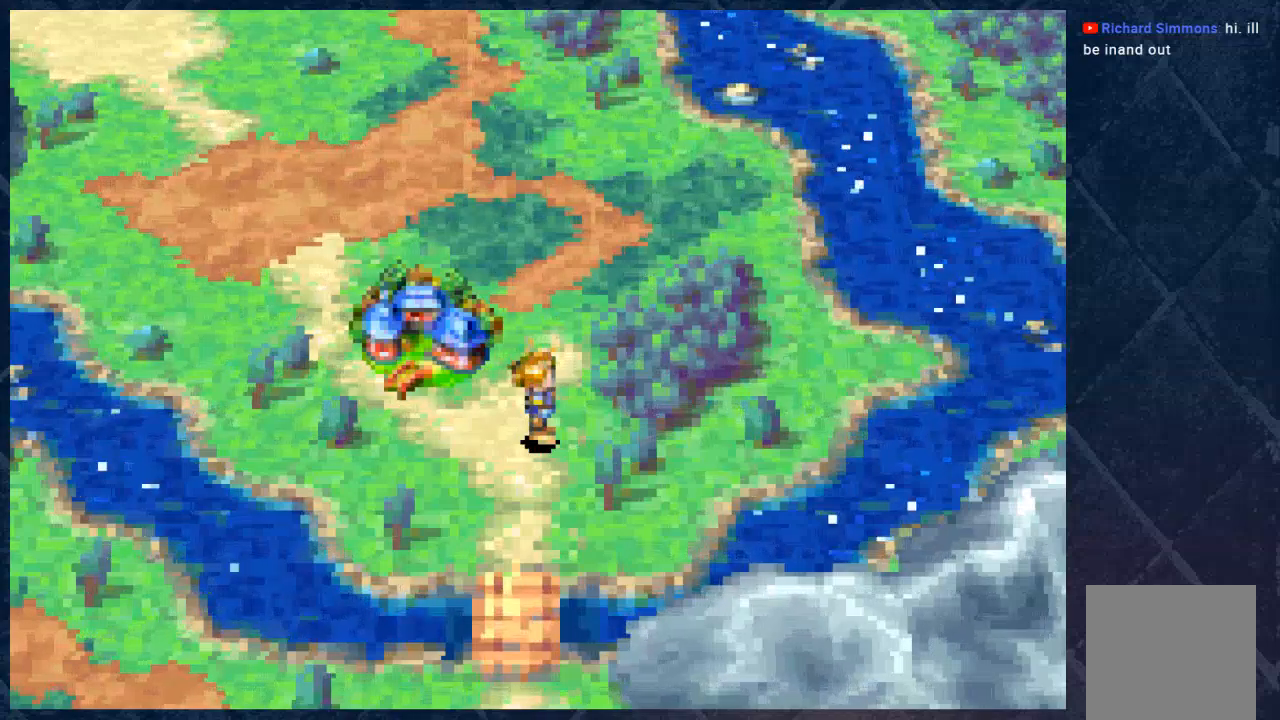
{"buttons": ["Y"], "left_stick": "center", "right_stick": "center", "events": [[483, "Y", "down"]]}
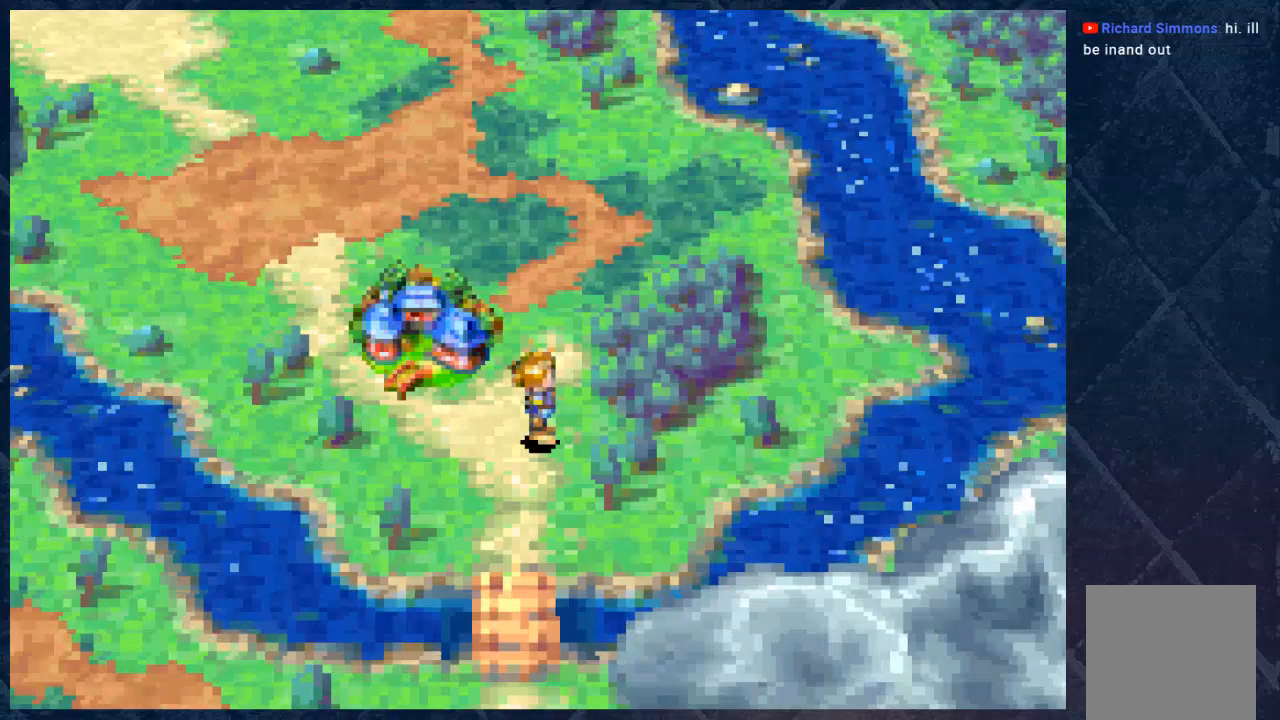
{"buttons": [], "left_stick": "center", "right_stick": "center", "events": [[100, "Y", "up"]]}
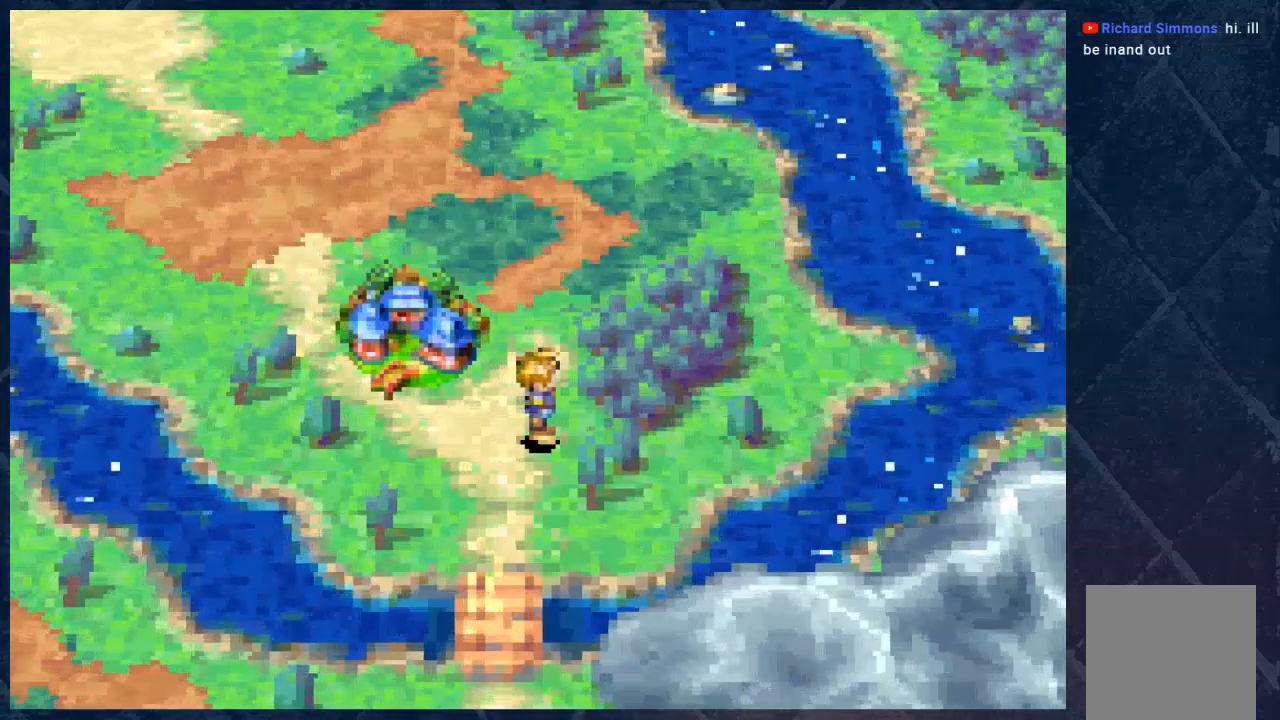
{"buttons": [], "left_stick": "center", "right_stick": "center", "events": [[17, "X", "down"], [167, "X", "up"]]}
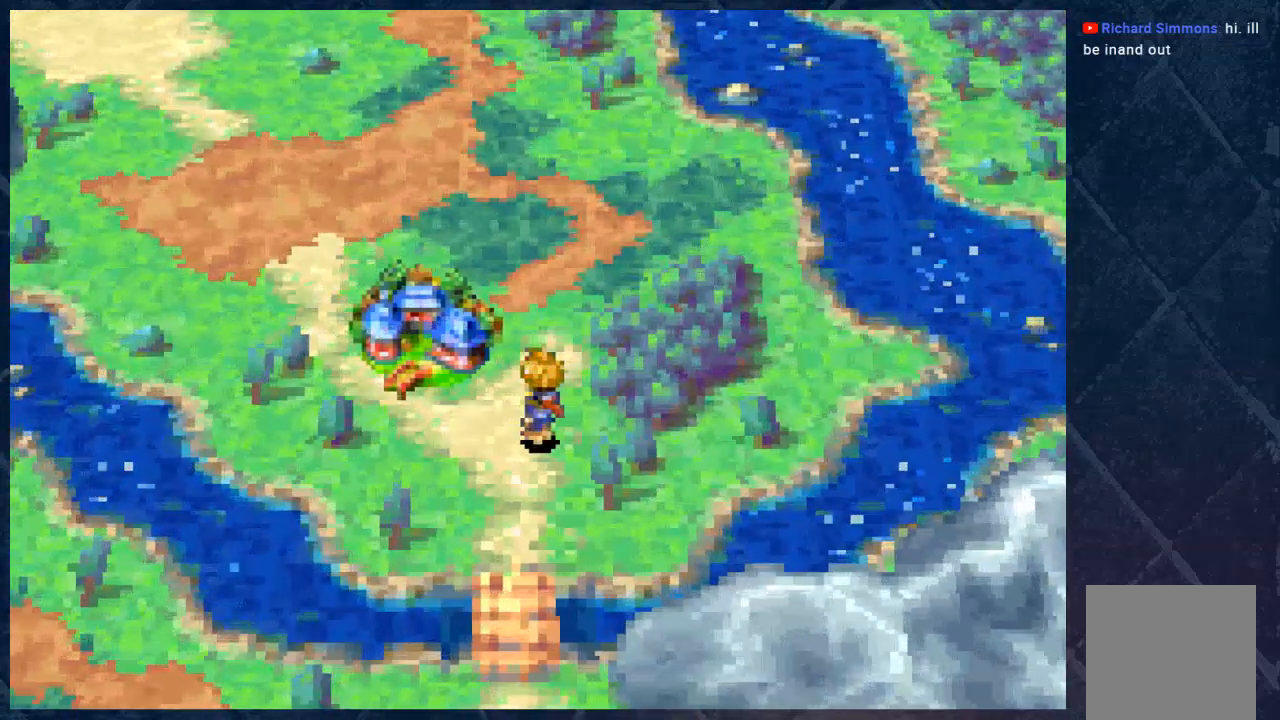
{"buttons": [], "left_stick": "center", "right_stick": "center", "events": [[100, "SELECT", "down"], [217, "SELECT", "up"]]}
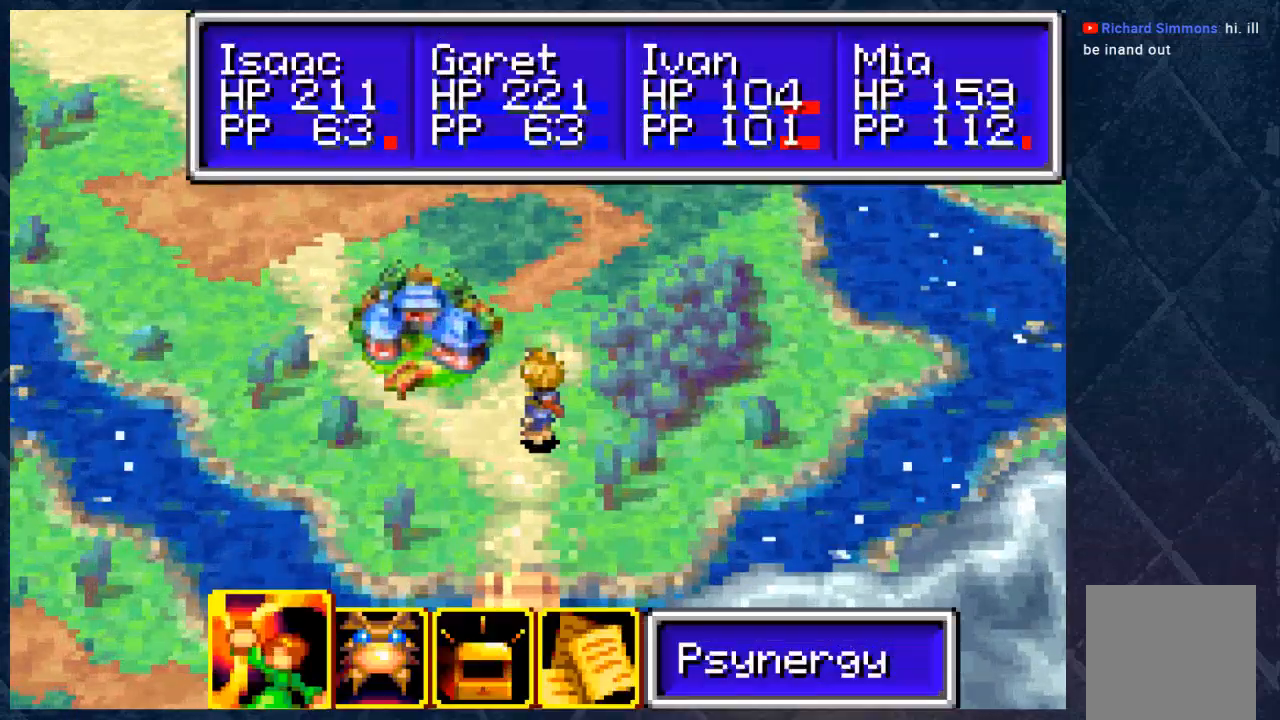
{"buttons": [], "left_stick": "center", "right_stick": "center", "events": [[350, "B", "down"], [433, "B", "up"]]}
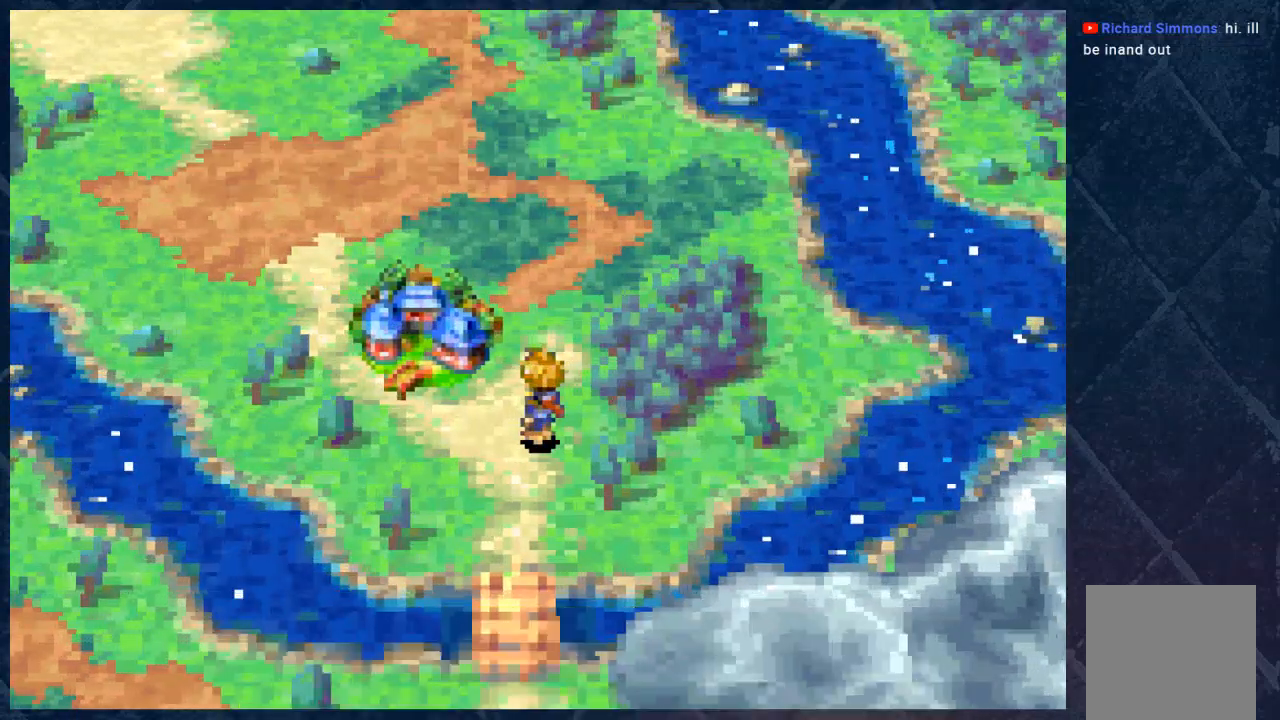
{"buttons": [], "left_stick": "center", "right_stick": "center", "events": [[167, "START", "down"], [300, "START", "up"]]}
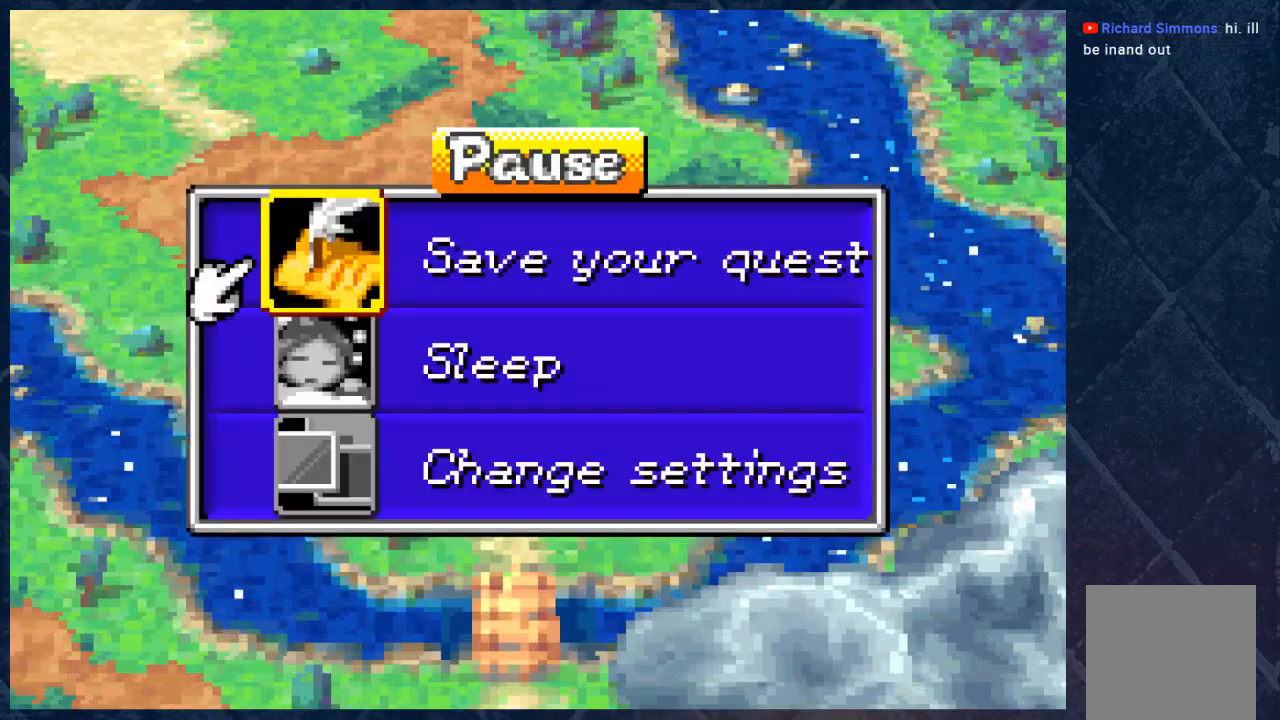
{"buttons": ["START"], "left_stick": "center", "right_stick": "center", "events": [[400, "START", "down"]]}
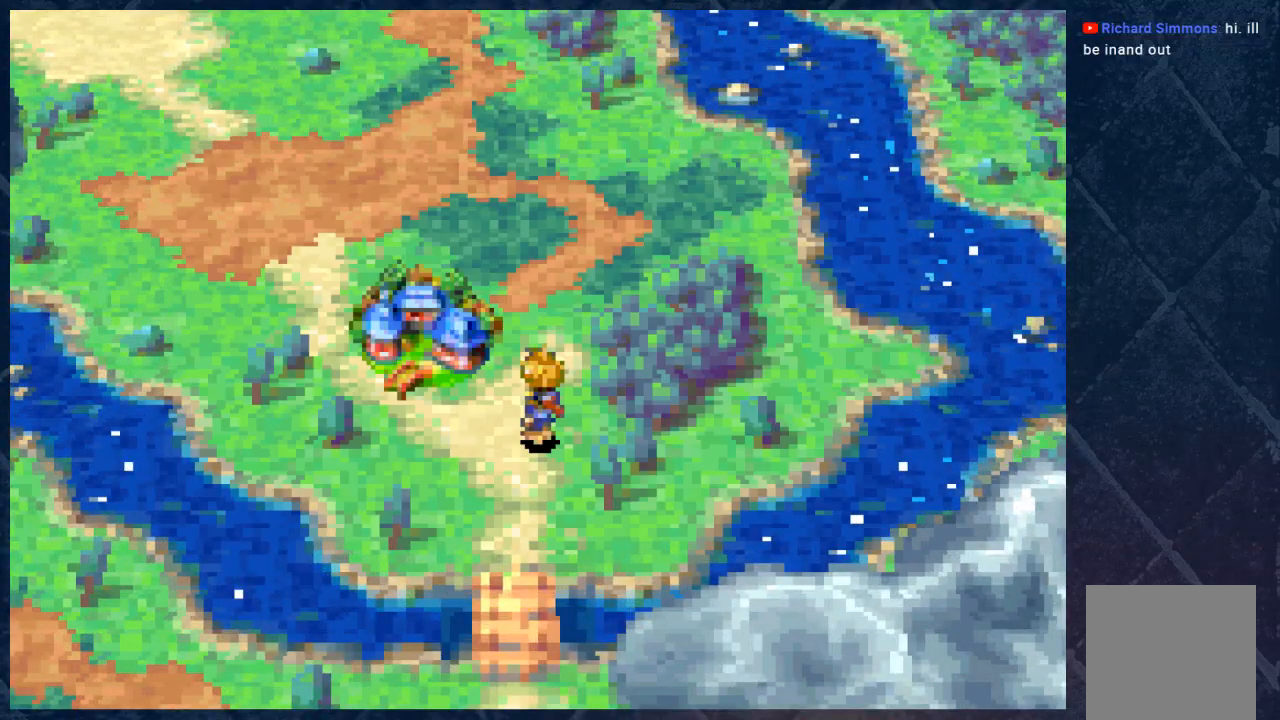
{"buttons": [], "left_stick": "center", "right_stick": "center", "events": [[50, "START", "up"], [267, "R2", "down"], [433, "R2", "up"]]}
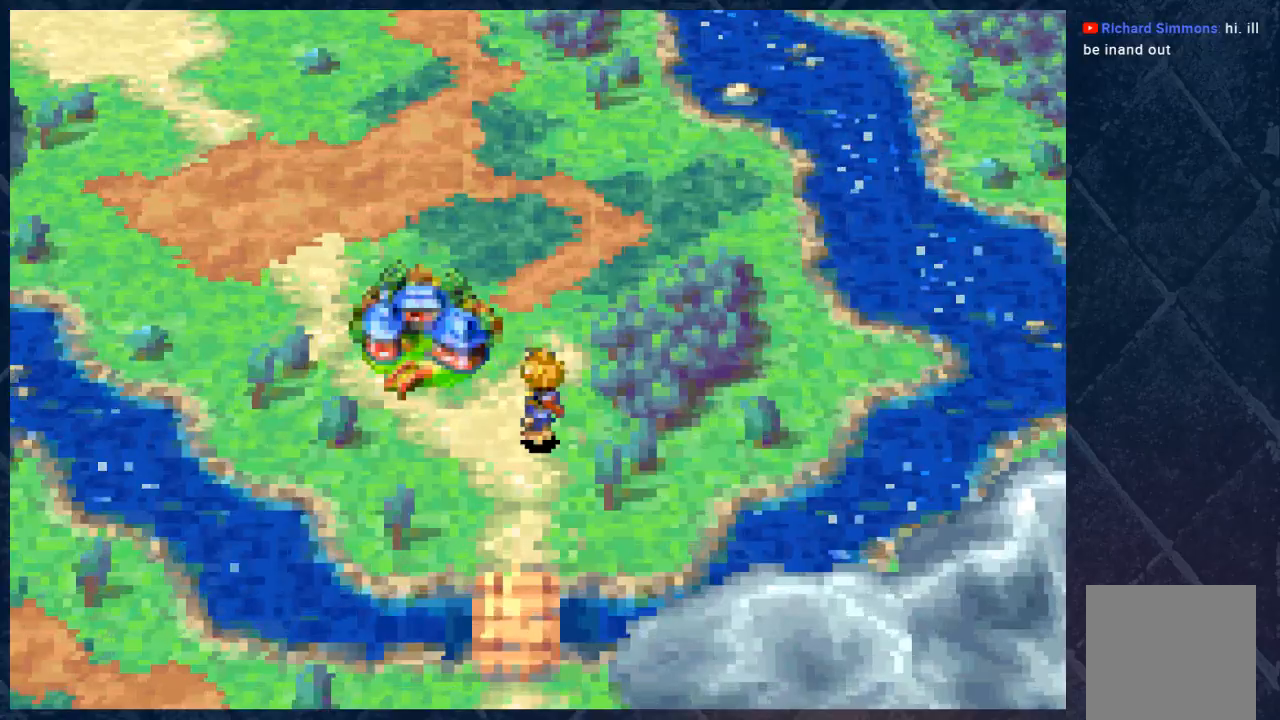
{"buttons": [], "left_stick": "center", "right_stick": "center", "events": [[167, "L1", "down"], [317, "L1", "up"]]}
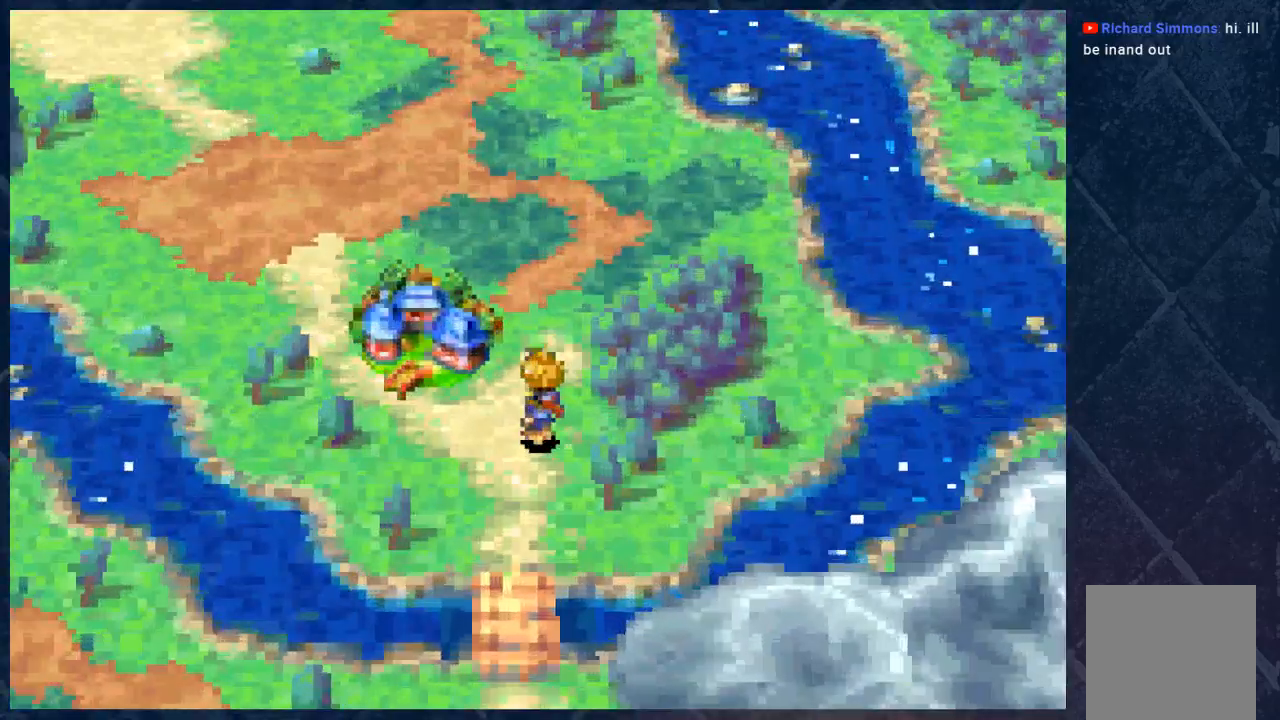
{"buttons": ["L1"], "left_stick": "center", "right_stick": "center", "events": [[283, "L1", "down"]]}
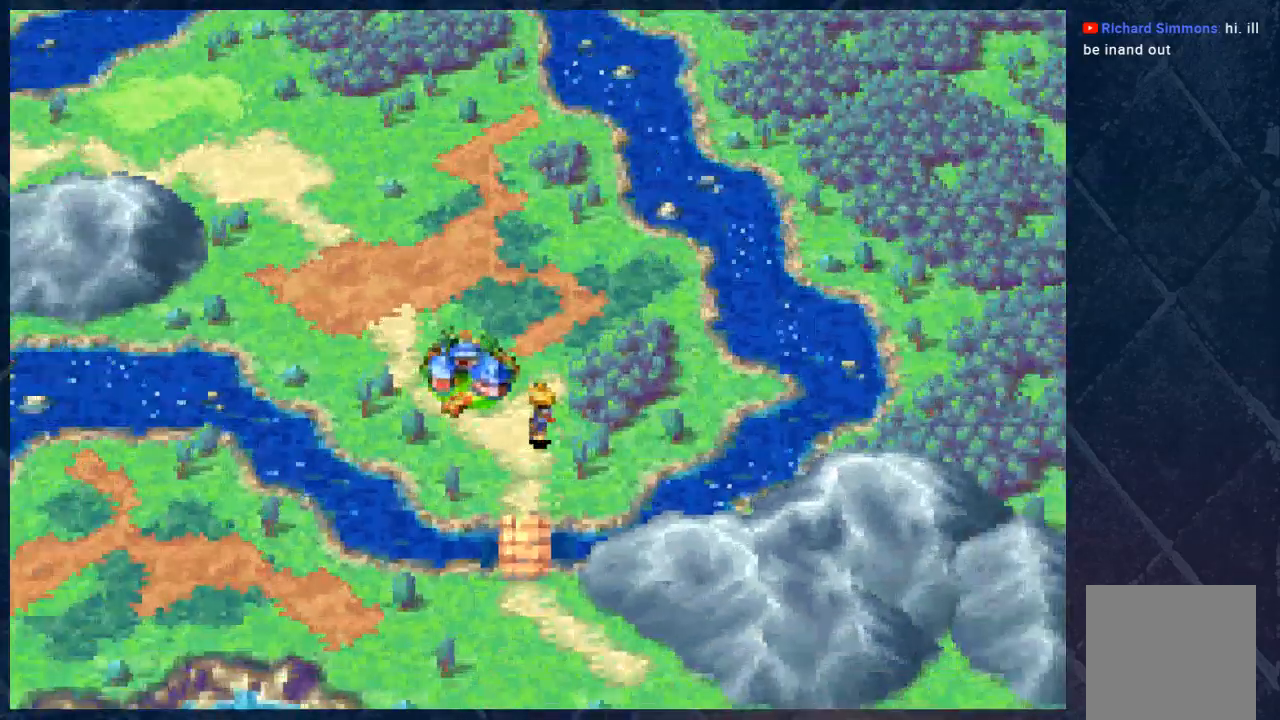
{"buttons": ["L1"], "left_stick": "center", "right_stick": "center", "events": []}
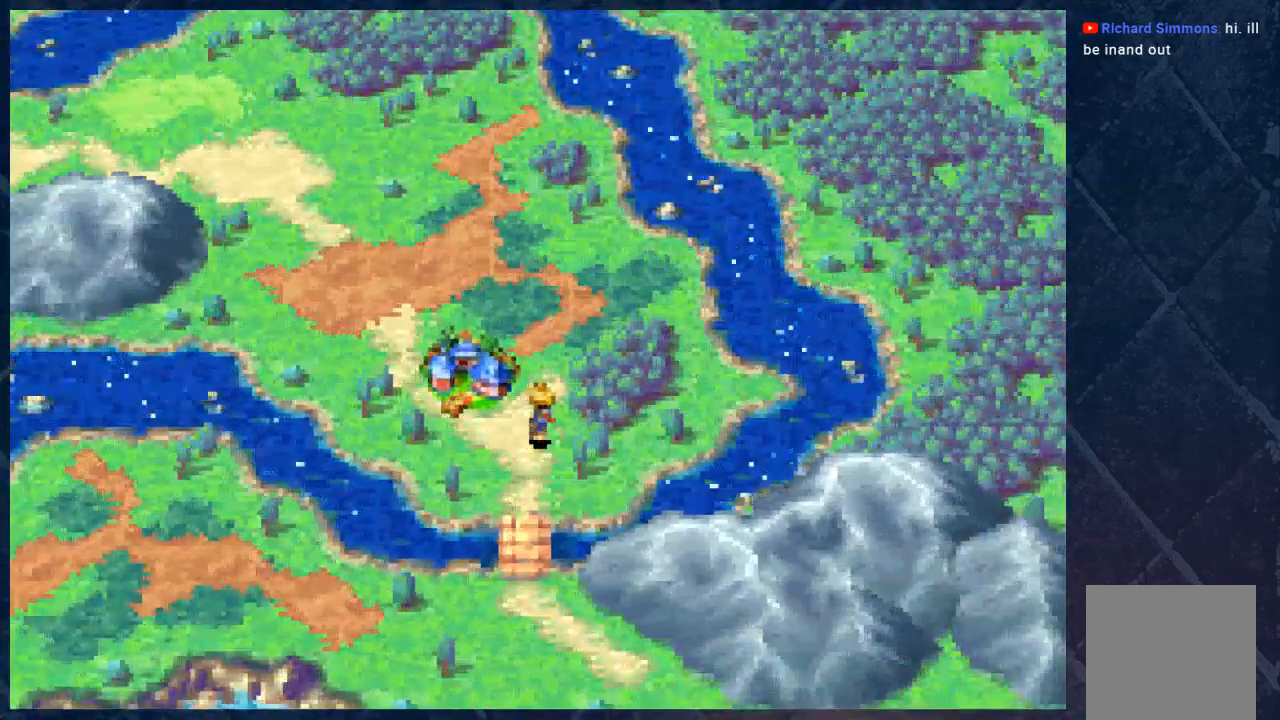
{"buttons": ["L1"], "left_stick": "left", "right_stick": "center", "events": [[117, "left_stick", "left"]]}
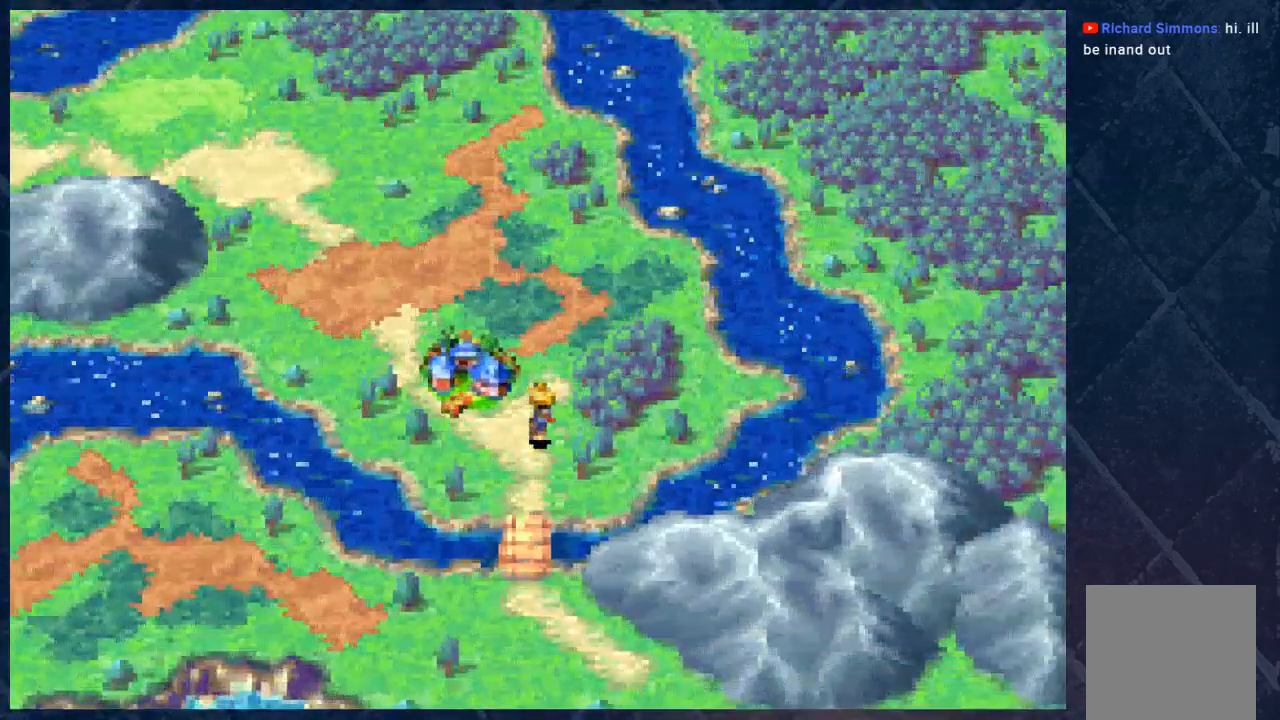
{"buttons": ["L1"], "left_stick": "left", "right_stick": "center", "events": [[33, "left_stick", "center"], [300, "left_stick", "left"]]}
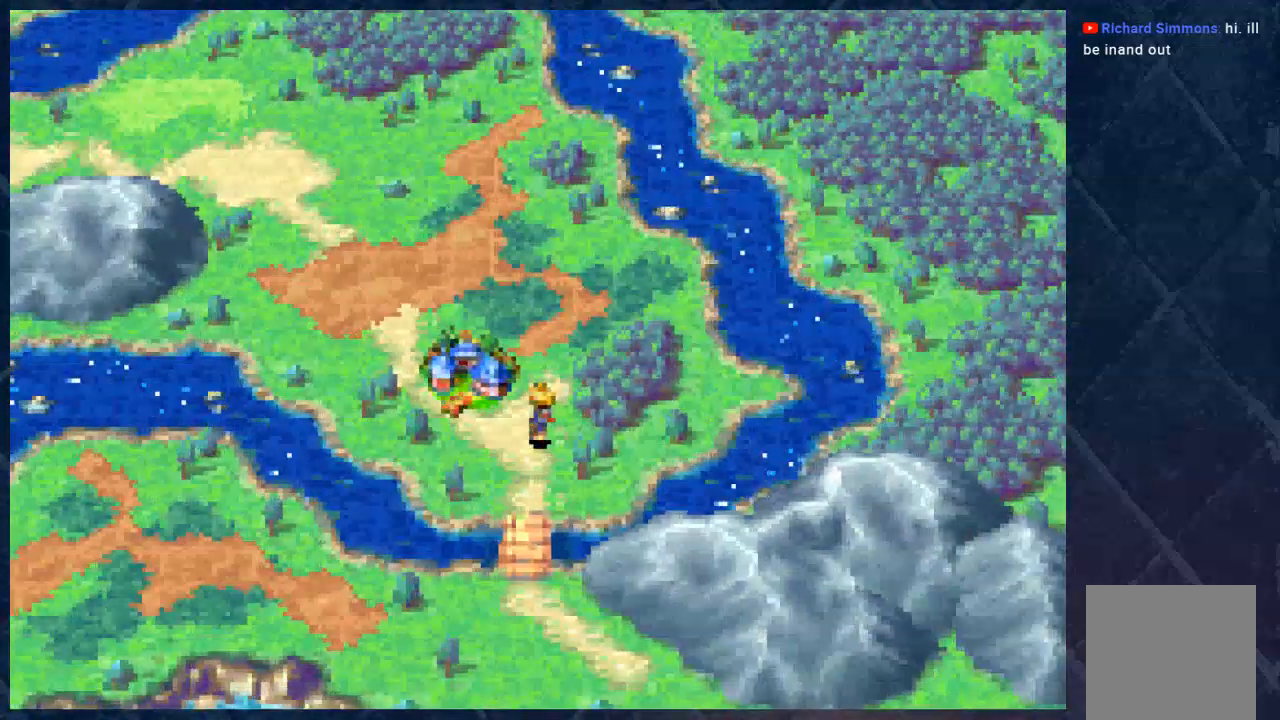
{"buttons": ["L1"], "left_stick": "center", "right_stick": "center", "events": [[50, "left_stick", "center"], [167, "left_stick", "right"], [500, "left_stick", "center"]]}
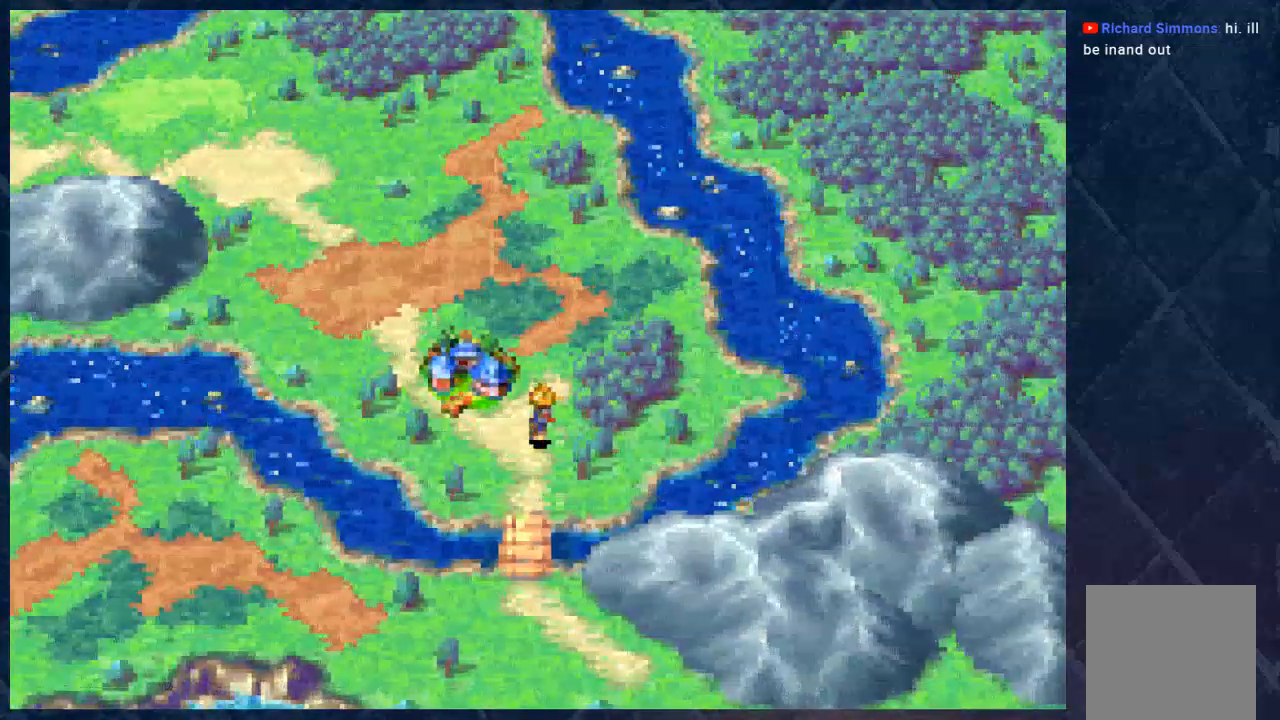
{"buttons": ["L1"], "left_stick": "right", "right_stick": "center", "events": [[50, "right_stick", "right"], [200, "right_stick", "up-right"], [467, "left_stick", "right"], [467, "right_stick", "center"]]}
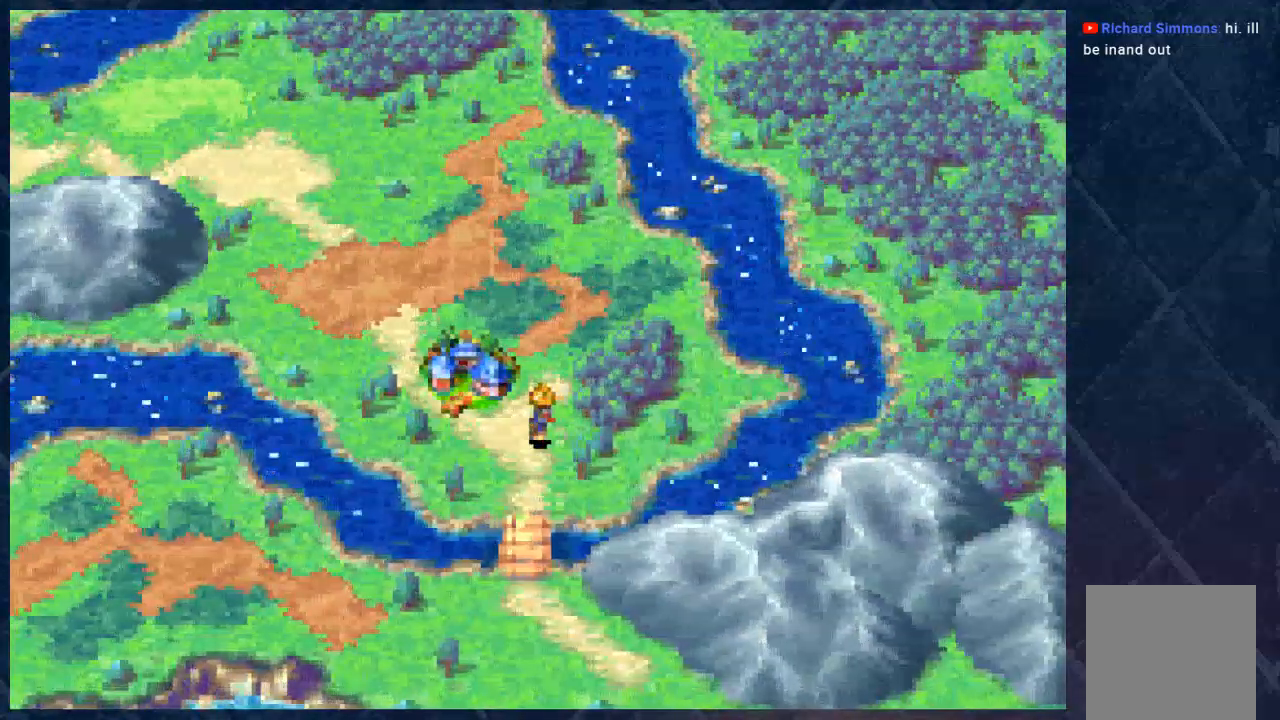
{"buttons": ["L1"], "left_stick": "center", "right_stick": "center", "events": [[133, "B", "down"], [133, "left_stick", "center"], [267, "B", "up"]]}
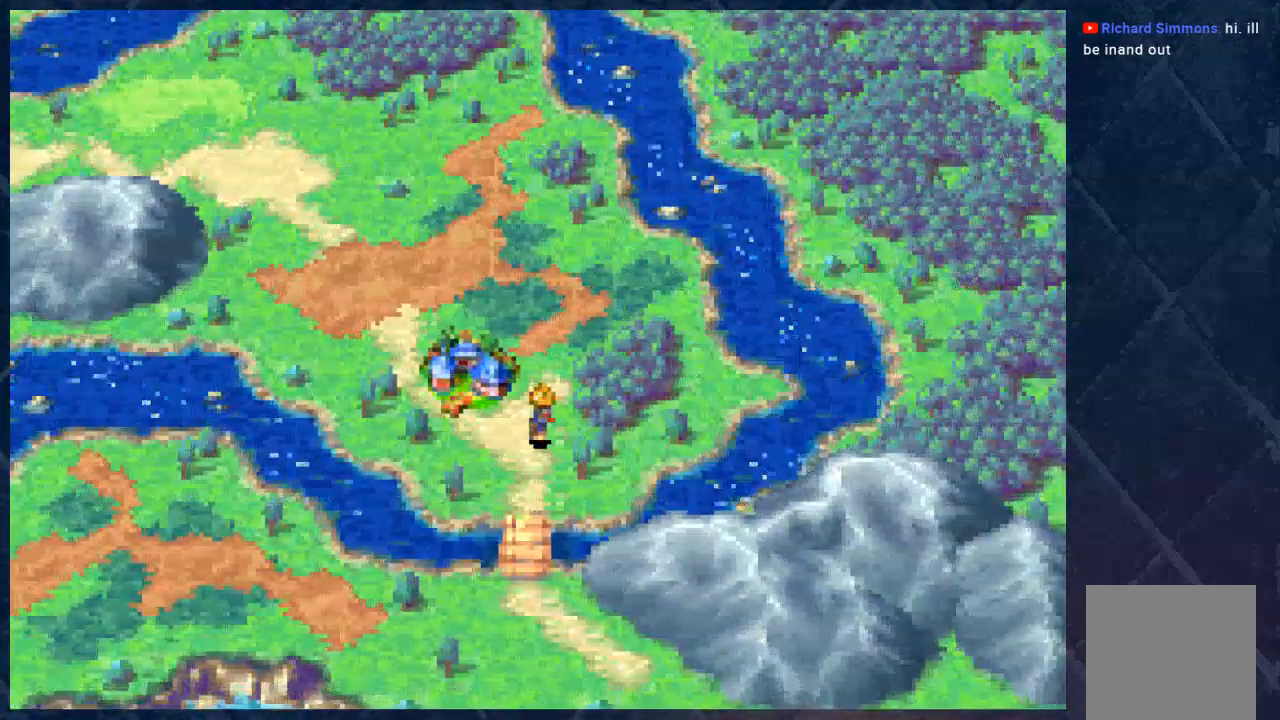
{"buttons": [], "left_stick": "center", "right_stick": "center", "events": [[83, "X", "down"], [200, "L1", "up"], [217, "X", "up"]]}